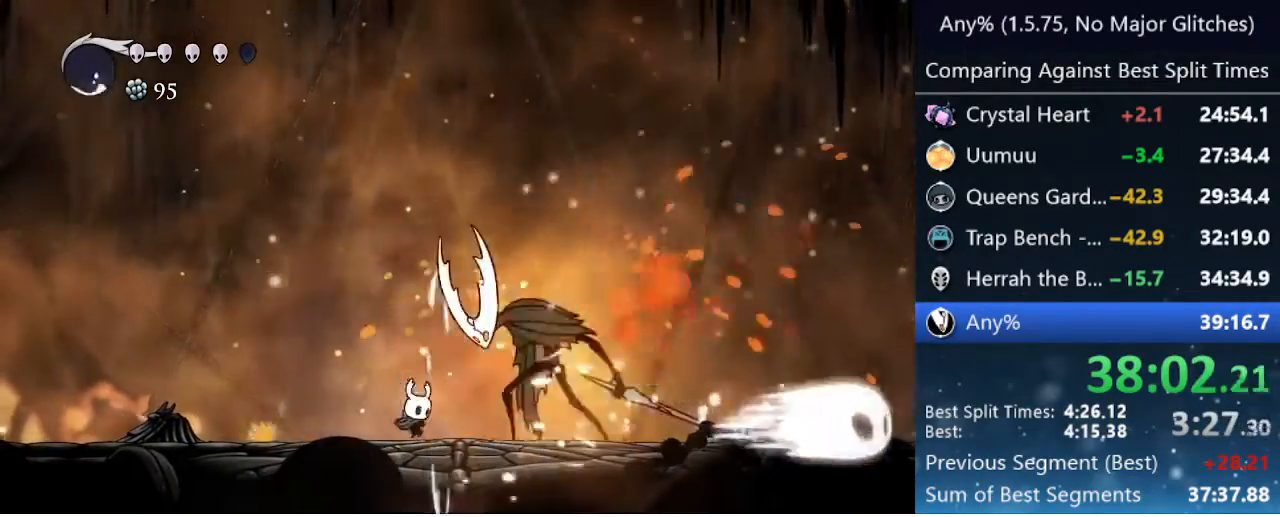
Gameplay with keyboard; each line is a JSON object with the keys held at the frame after it. "events" lists presses ("down") and releases ("up") of "cast", "cdash", "dash", "dnail", "down", "focus", "jump", "left", "menu", "nail", "pause", "right" and "up" between this image and that frame as [ms after this image, input, new state], when the widget could be followed in between. No other keys are recorded. Mouse input is not recorded. Key names are as the overlay labels them; some are game actions (e.g. jump) rather than physical keys.
{"keys": ["right"], "events": [[100, "nail", "down"], [150, "nail", "up"], [200, "cast", "down"], [283, "cast", "up"], [333, "cast", "down"], [383, "cast", "up"]]}
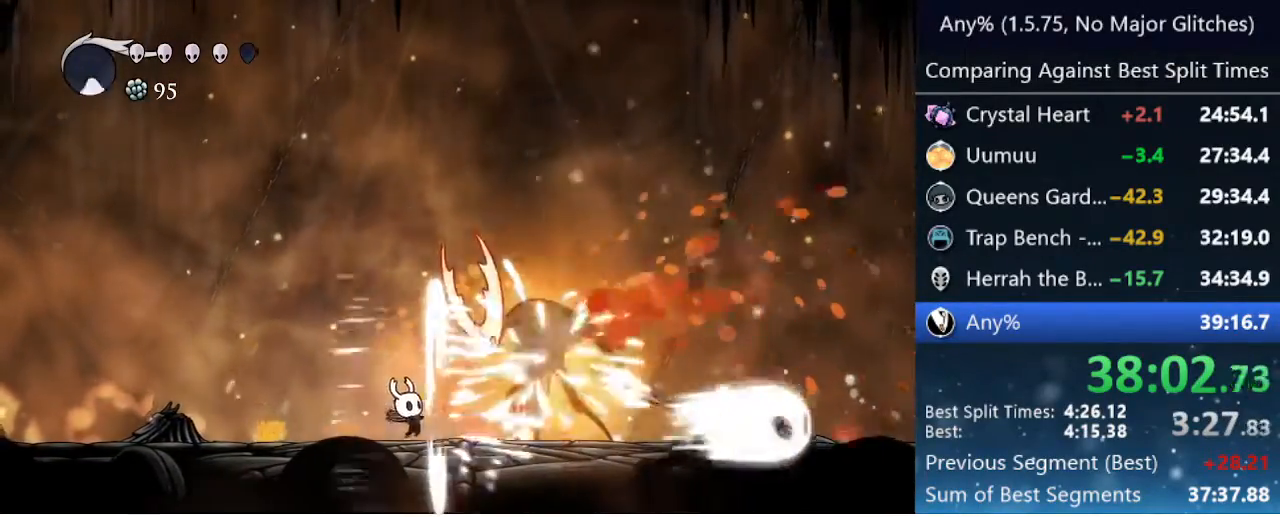
{"keys": ["nail", "right"], "events": [[167, "nail", "down"], [267, "nail", "up"], [300, "nail", "down"], [400, "nail", "up"], [483, "nail", "down"]]}
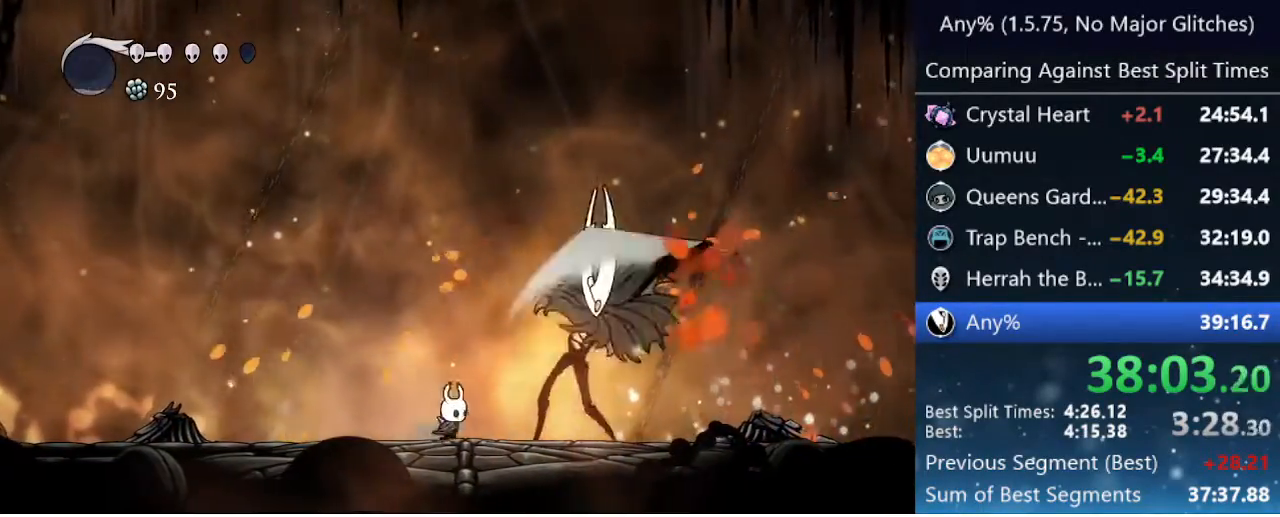
{"keys": ["nail"], "events": [[33, "jump", "down"], [133, "right", "up"], [283, "jump", "up"], [283, "nail", "up"], [333, "right", "down"], [417, "nail", "down"], [417, "right", "up"]]}
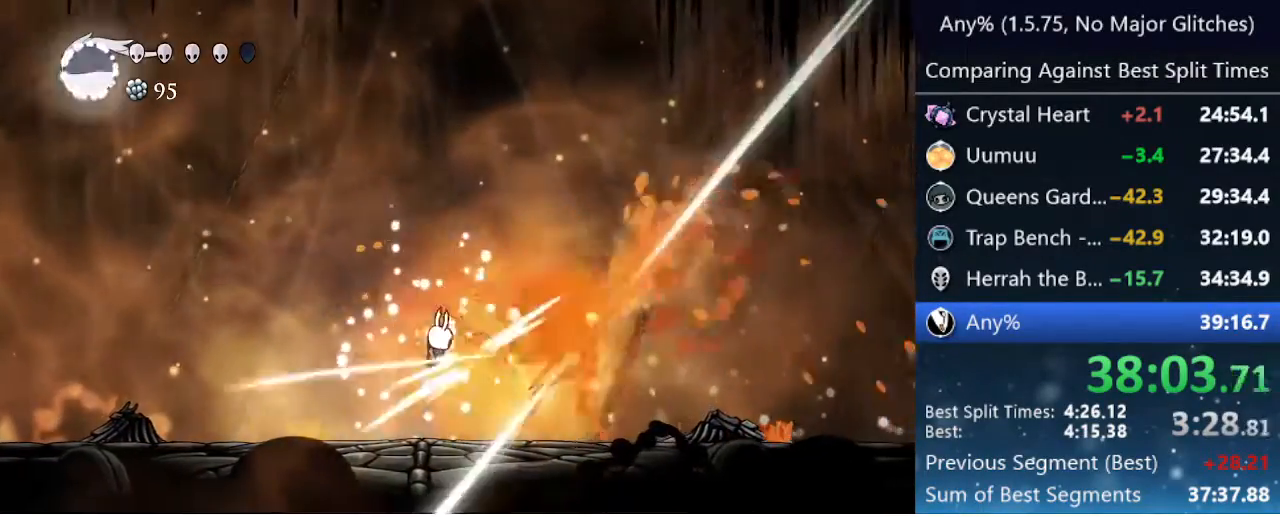
{"keys": ["nail"], "events": [[50, "nail", "up"], [100, "nail", "down"], [200, "nail", "up"], [200, "right", "down"], [300, "nail", "down"], [300, "right", "up"], [333, "nail", "up"], [433, "nail", "down"]]}
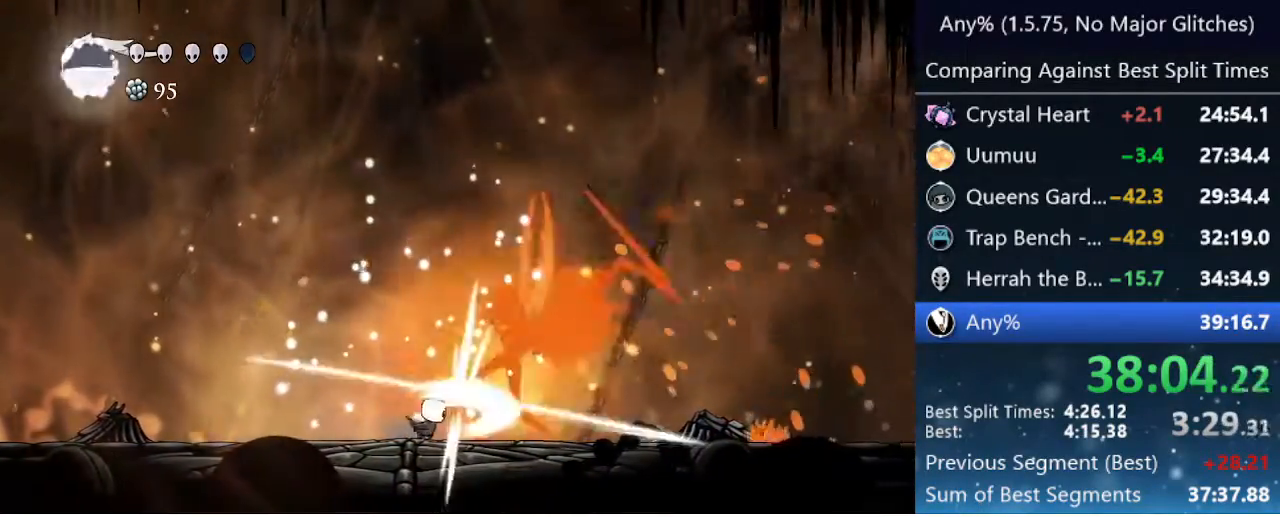
{"keys": ["nail", "right"], "events": [[33, "nail", "up"], [117, "nail", "down"], [217, "nail", "up"], [250, "nail", "down"], [350, "nail", "up"], [450, "nail", "down"], [450, "right", "down"]]}
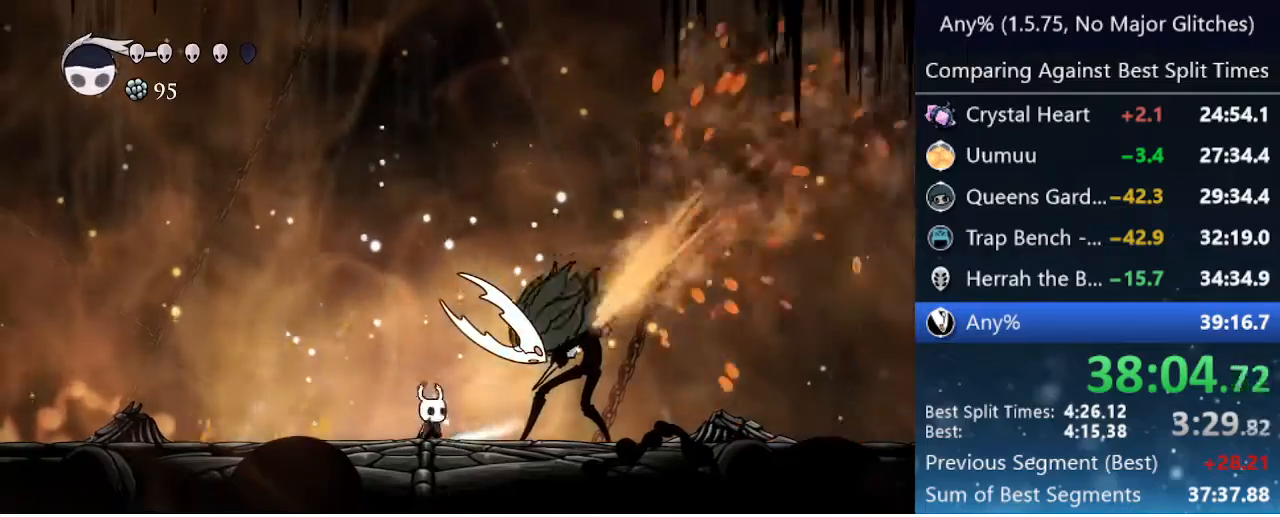
{"keys": ["cast"], "events": [[50, "nail", "up"], [83, "nail", "down"], [133, "right", "up"], [183, "nail", "up"], [267, "right", "down"], [317, "nail", "down"], [317, "right", "up"], [417, "nail", "up"], [467, "cast", "down"]]}
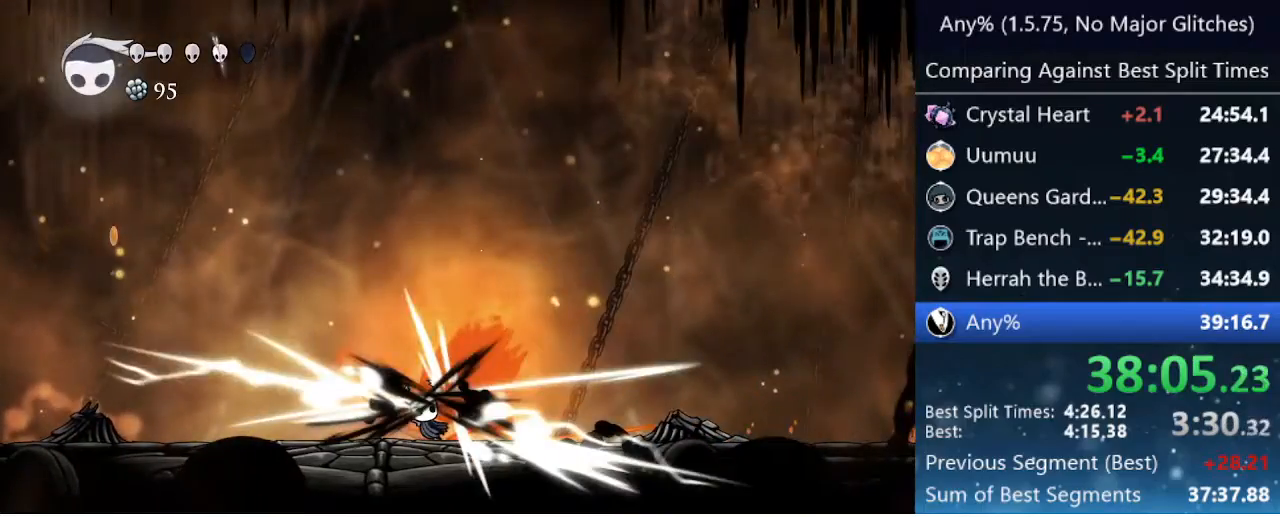
{"keys": ["right"], "events": [[17, "cast", "up"], [50, "cast", "down"], [150, "cast", "up"], [350, "right", "down"]]}
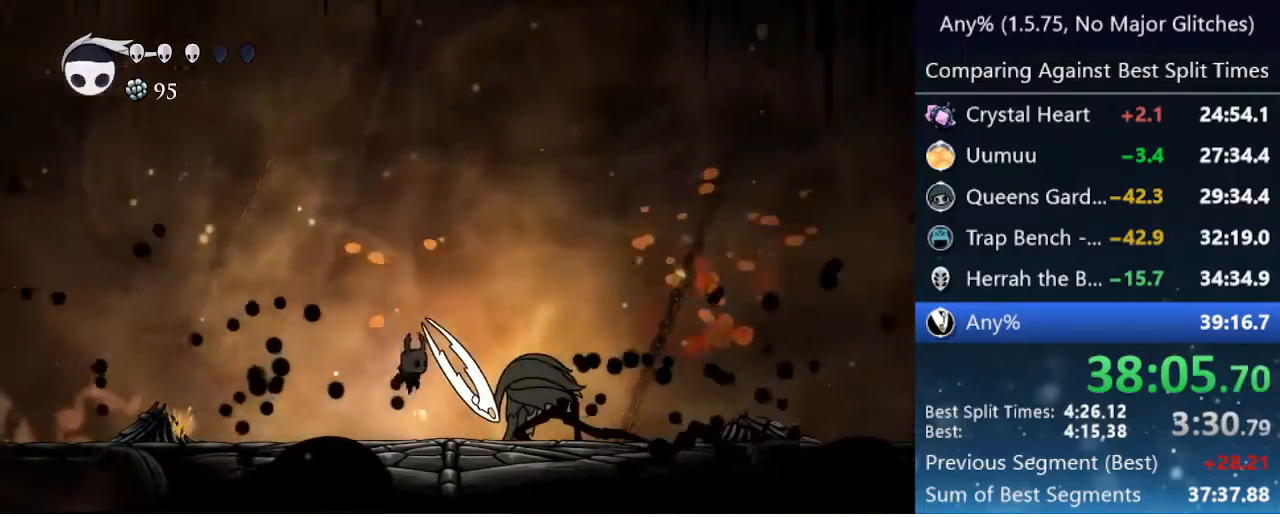
{"keys": ["right"], "events": [[17, "nail", "down"], [117, "nail", "up"], [167, "cast", "down"], [217, "cast", "up"], [267, "cast", "down"], [400, "cast", "up"]]}
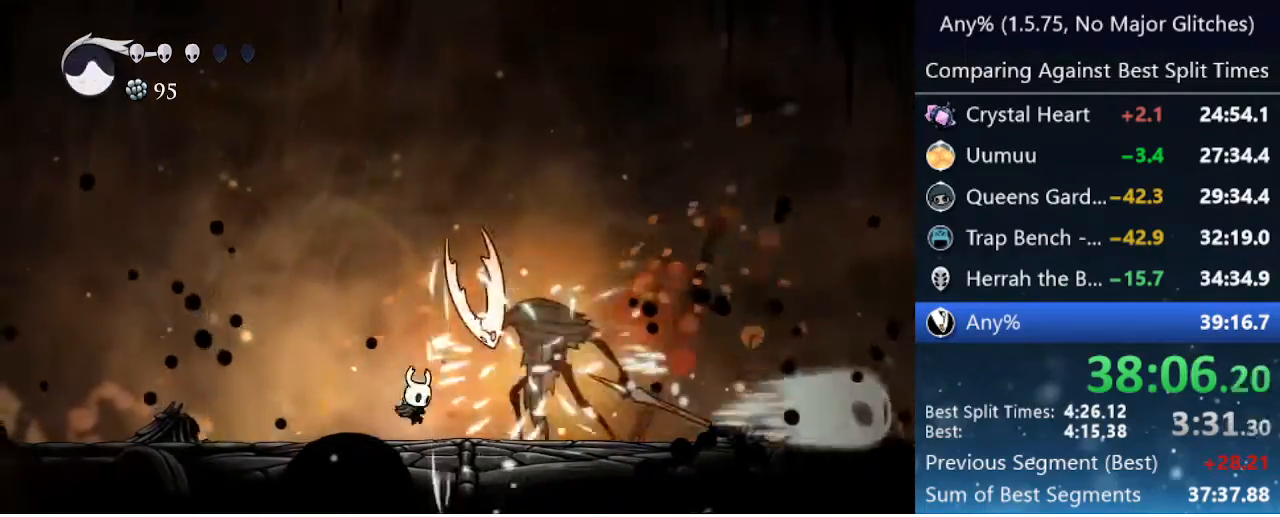
{"keys": ["right"], "events": [[83, "nail", "down"], [183, "nail", "up"], [233, "cast", "down"], [267, "cast", "up"], [317, "cast", "down"], [367, "cast", "up"], [417, "cast", "down"], [467, "cast", "up"]]}
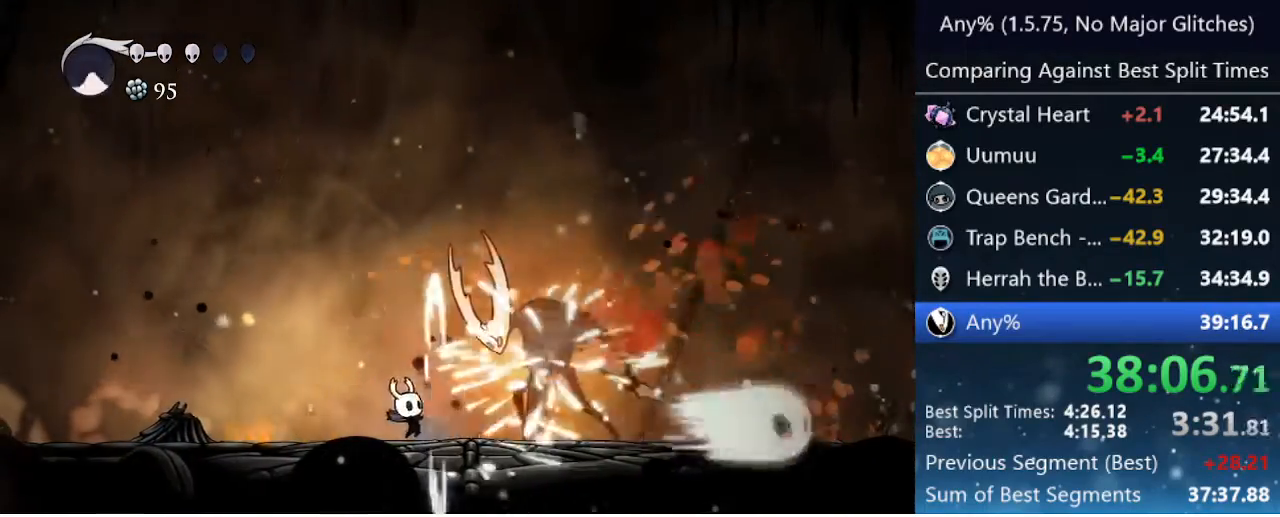
{"keys": ["cast", "right"], "events": [[100, "nail", "down"], [150, "nail", "up"], [200, "nail", "down"], [283, "nail", "up"], [333, "cast", "down"], [383, "cast", "up"], [483, "cast", "down"]]}
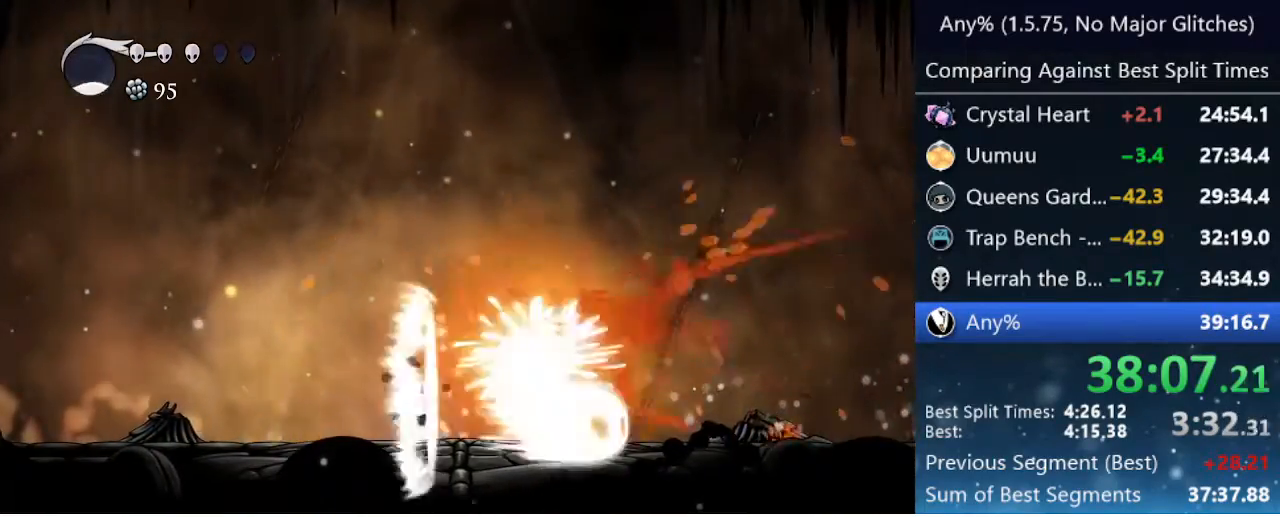
{"keys": ["jump", "nail"], "events": [[67, "cast", "up"], [267, "nail", "down"], [367, "jump", "down"], [367, "nail", "up"], [400, "nail", "down"], [400, "right", "up"]]}
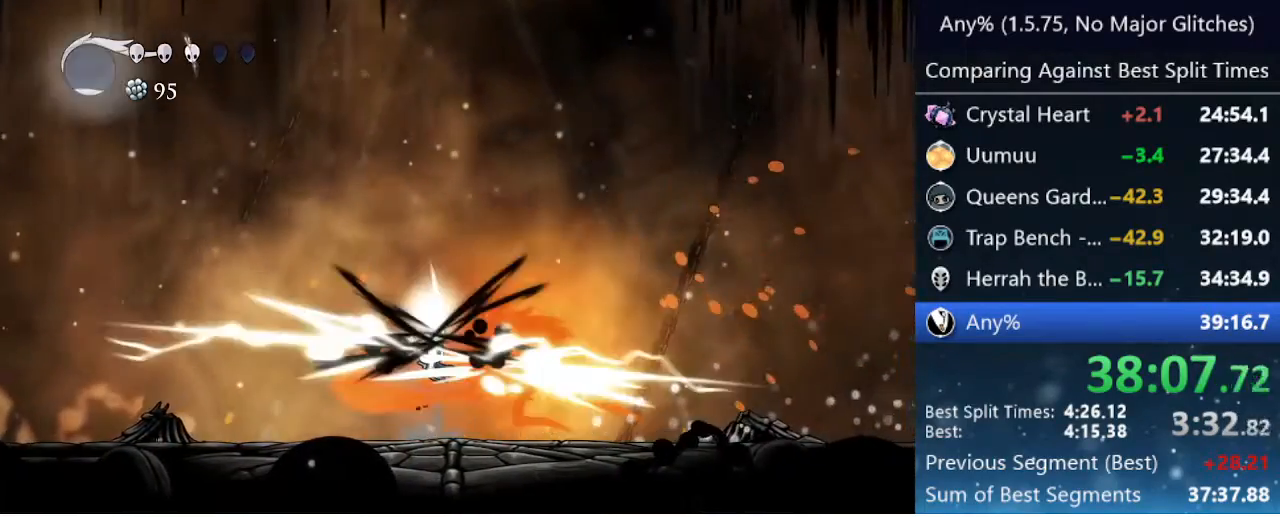
{"keys": ["right"], "events": [[83, "left", "down"], [233, "left", "up"], [317, "jump", "up"], [317, "nail", "up"], [317, "right", "down"]]}
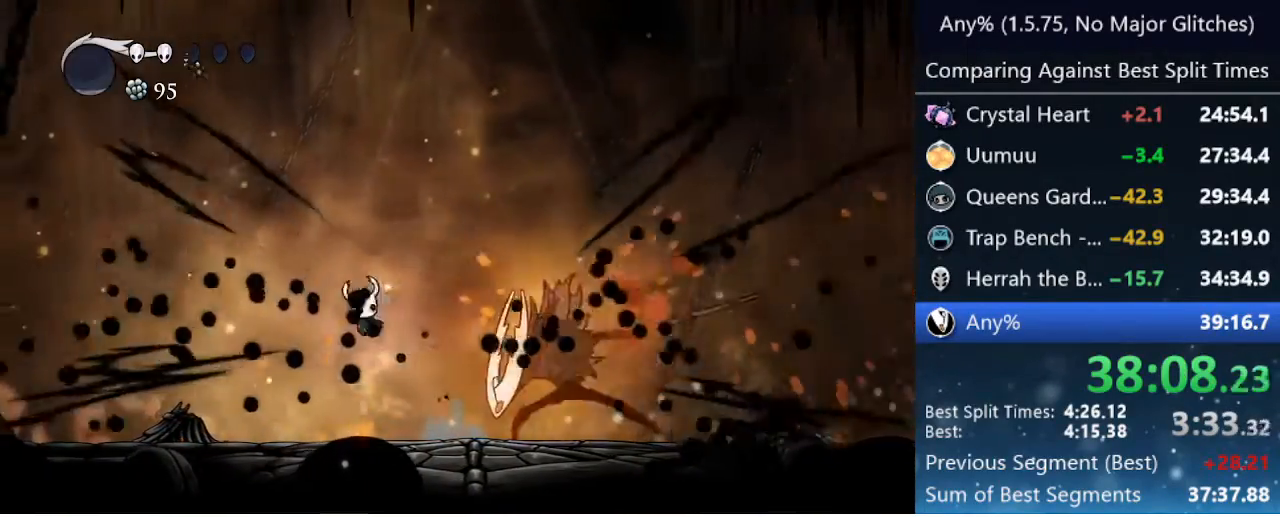
{"keys": ["right"], "events": [[100, "right", "up"], [200, "right", "down"], [333, "nail", "down"], [483, "nail", "up"]]}
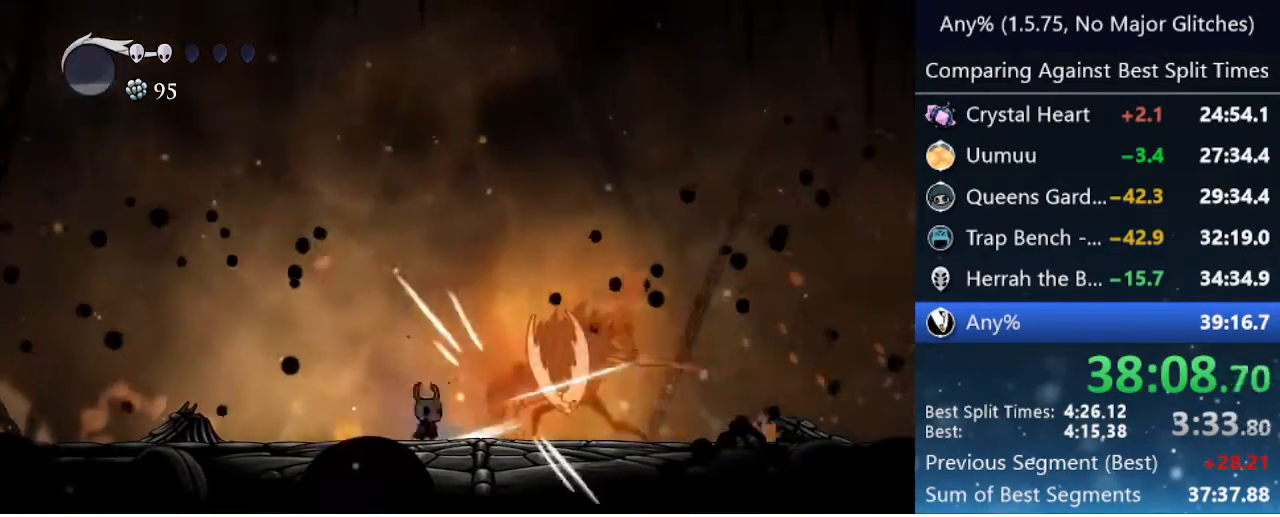
{"keys": ["right"], "events": [[33, "nail", "down"], [83, "nail", "up"], [167, "right", "up"], [267, "nail", "down"], [267, "right", "down"], [350, "nail", "up"], [400, "cast", "down"], [450, "cast", "up"]]}
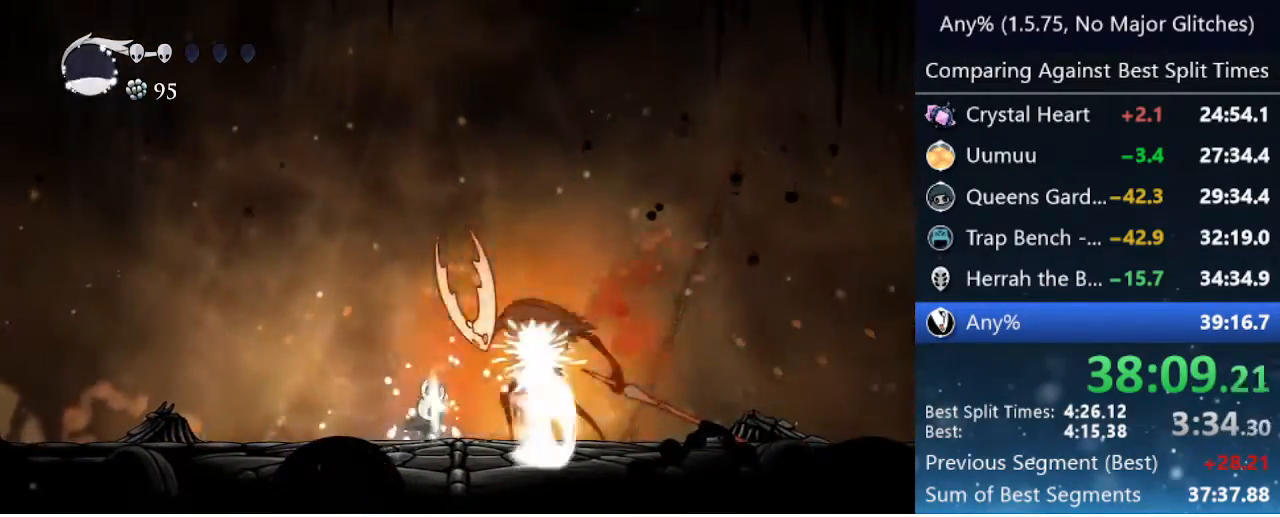
{"keys": ["nail", "right"], "events": [[33, "cast", "down"], [83, "cast", "up"], [133, "cast", "down"], [233, "cast", "up"], [367, "nail", "down"], [417, "nail", "up"], [450, "nail", "down"]]}
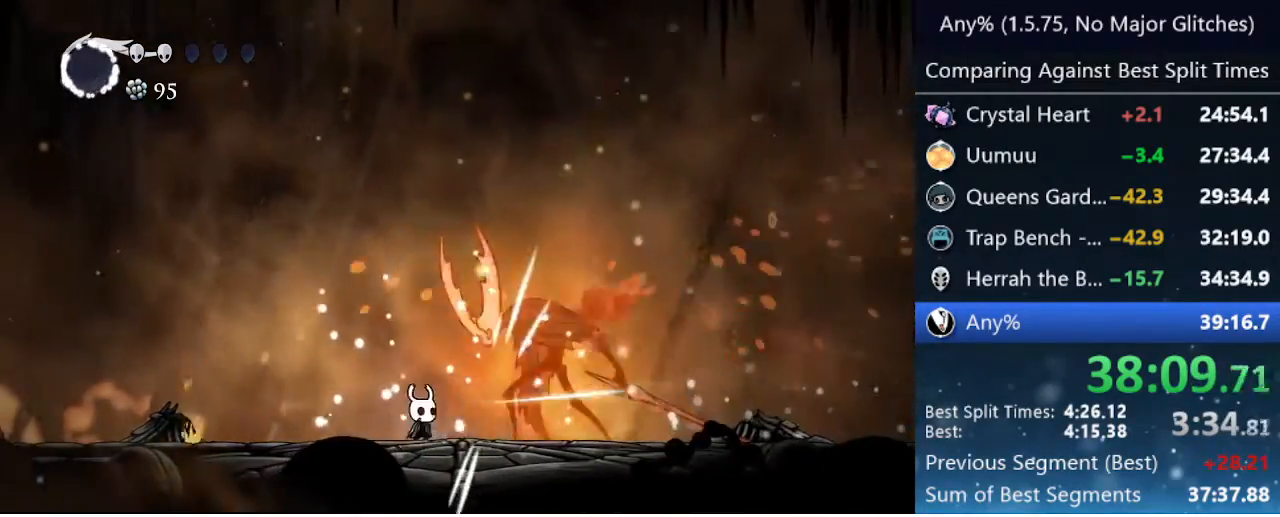
{"keys": [], "events": [[50, "nail", "up"], [100, "nail", "down"], [150, "right", "up"], [200, "nail", "up"], [233, "nail", "down"], [233, "right", "down"], [333, "nail", "up"], [383, "nail", "down"], [383, "right", "up"], [483, "nail", "up"]]}
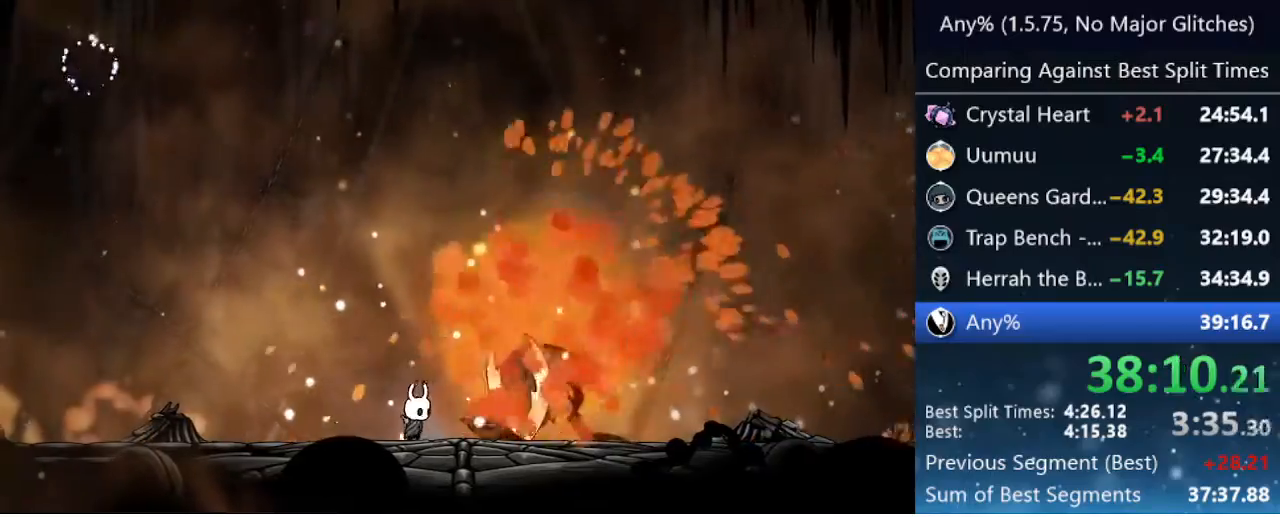
{"keys": [], "events": [[117, "right", "down"], [167, "right", "up"], [267, "right", "down"], [350, "right", "up"]]}
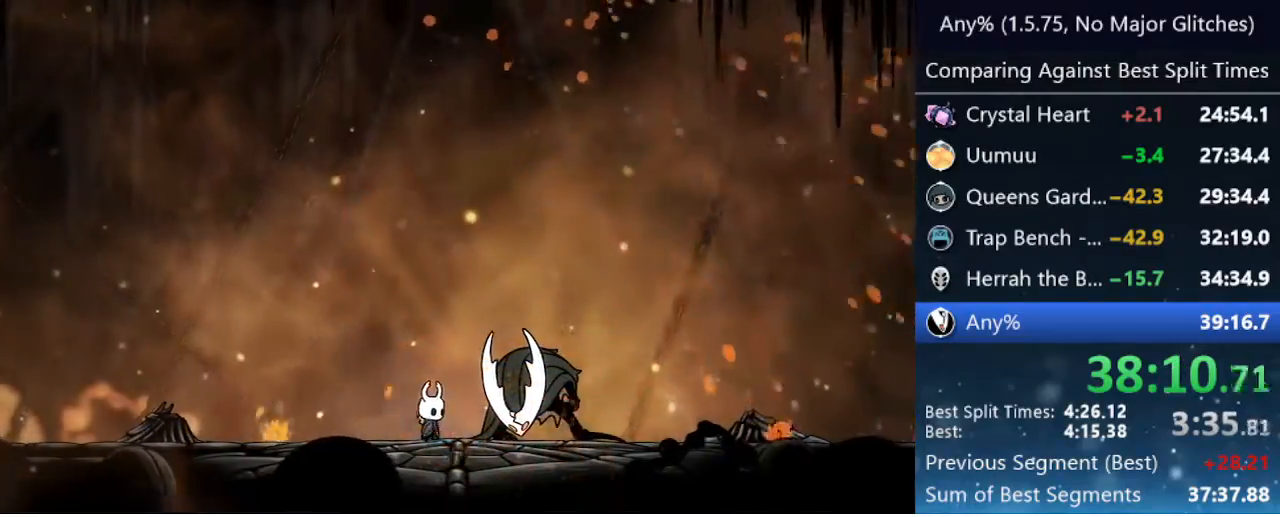
{"keys": [], "events": [[100, "jump", "down"], [150, "jump", "up"]]}
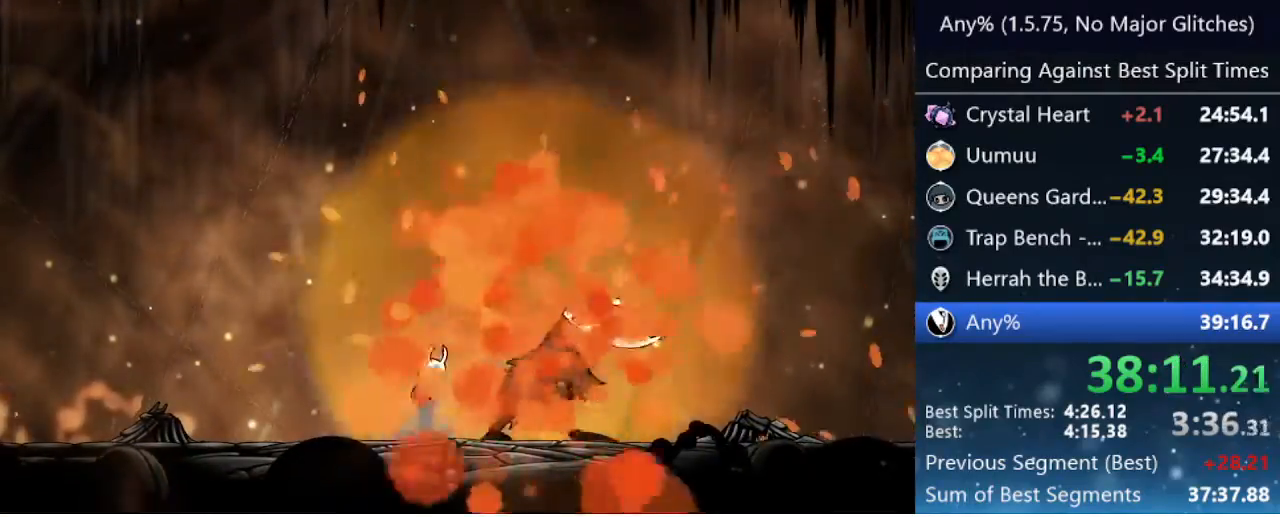
{"keys": ["cast"], "events": [[150, "cast", "down"], [400, "cast", "up"], [467, "cast", "down"]]}
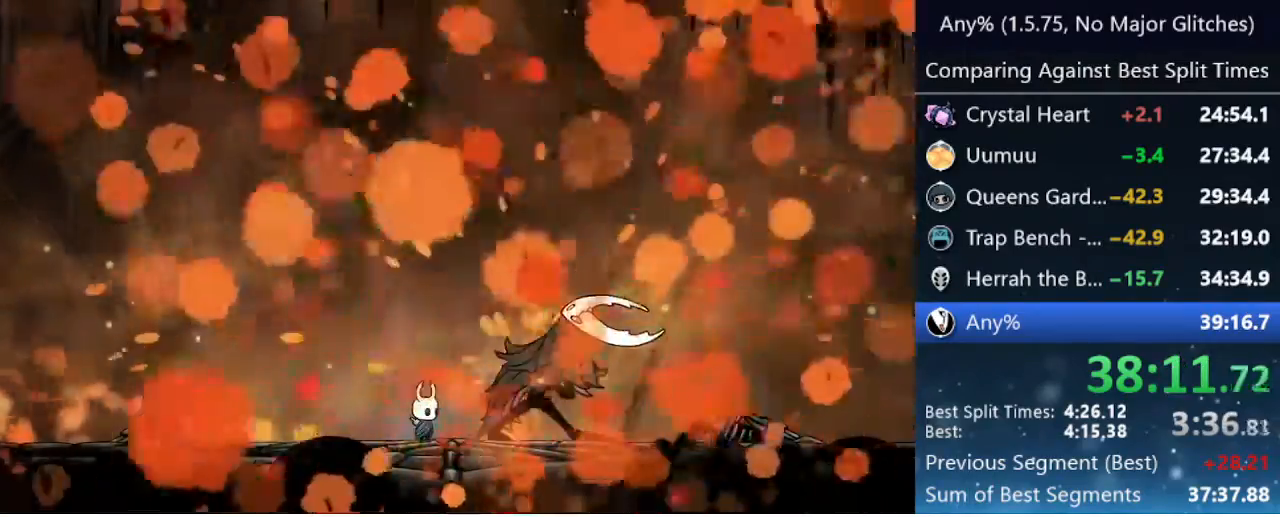
{"keys": [], "events": [[17, "cast", "up"]]}
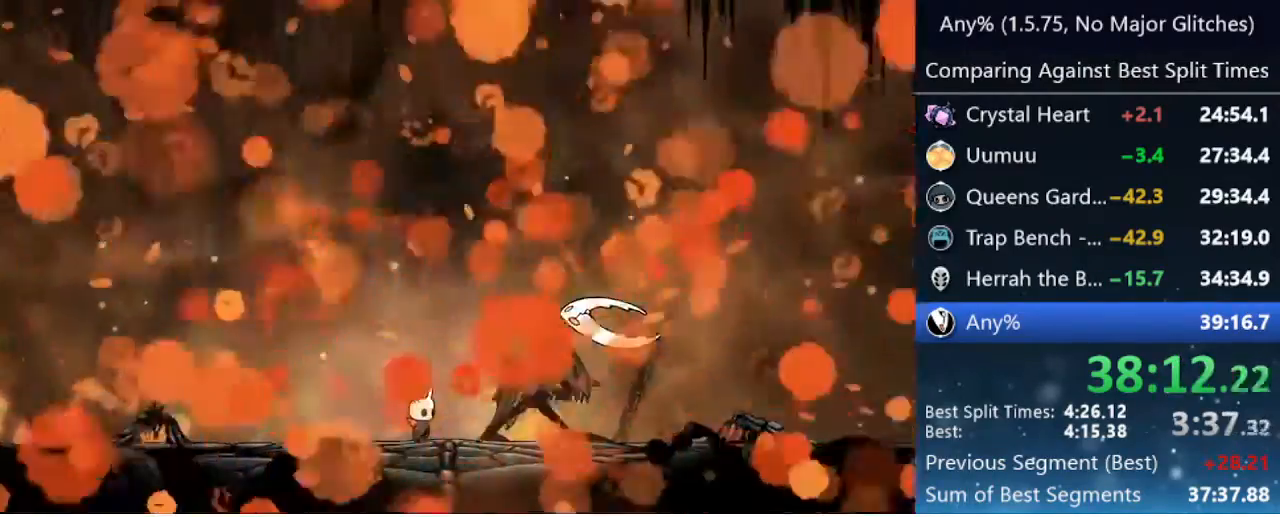
{"keys": [], "events": []}
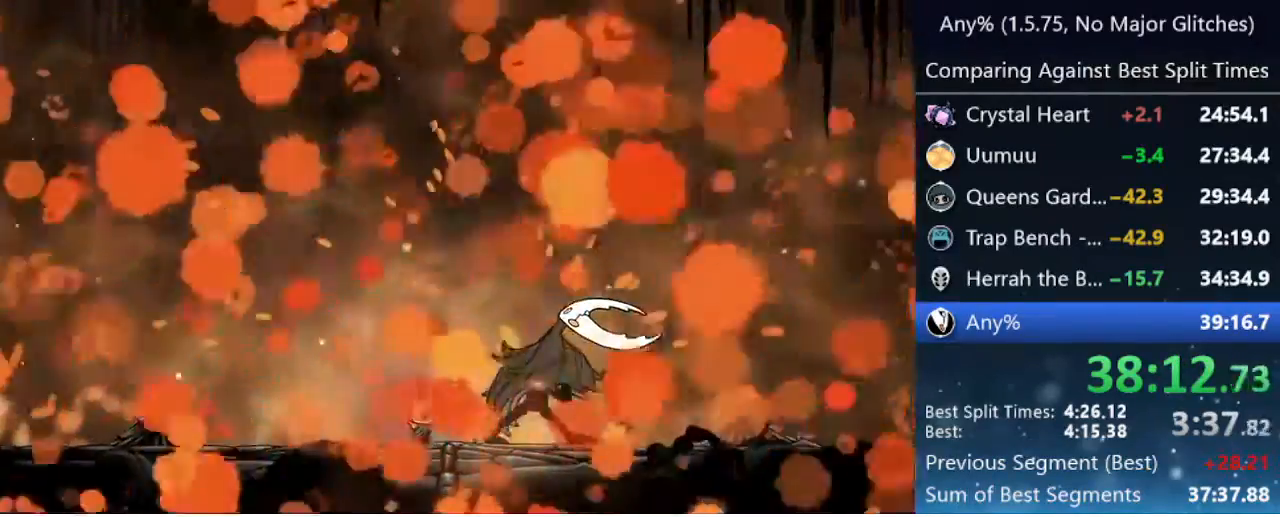
{"keys": [], "events": []}
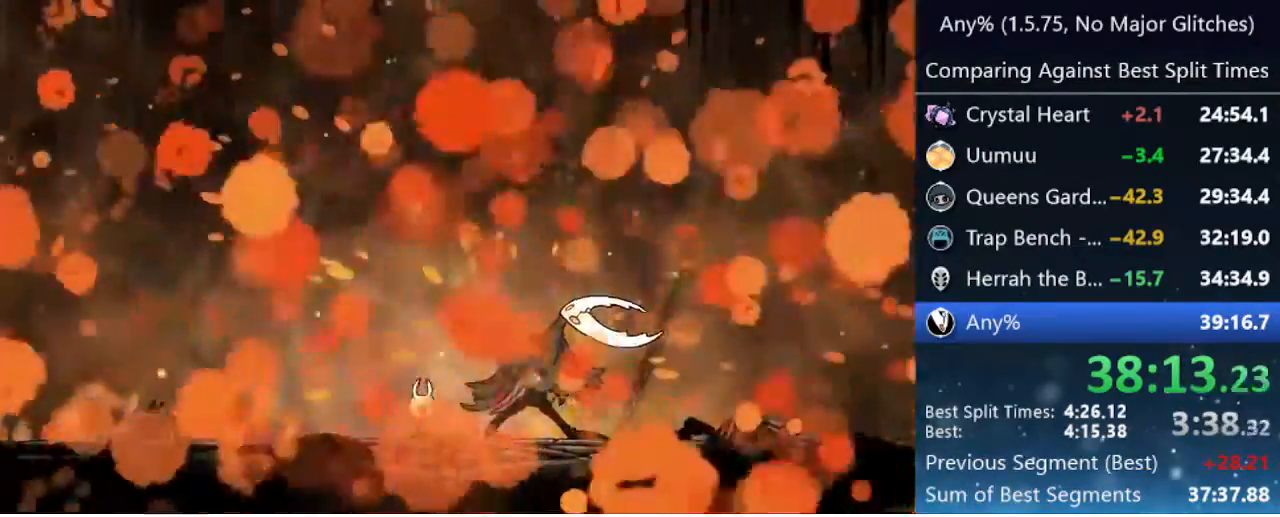
{"keys": [], "events": []}
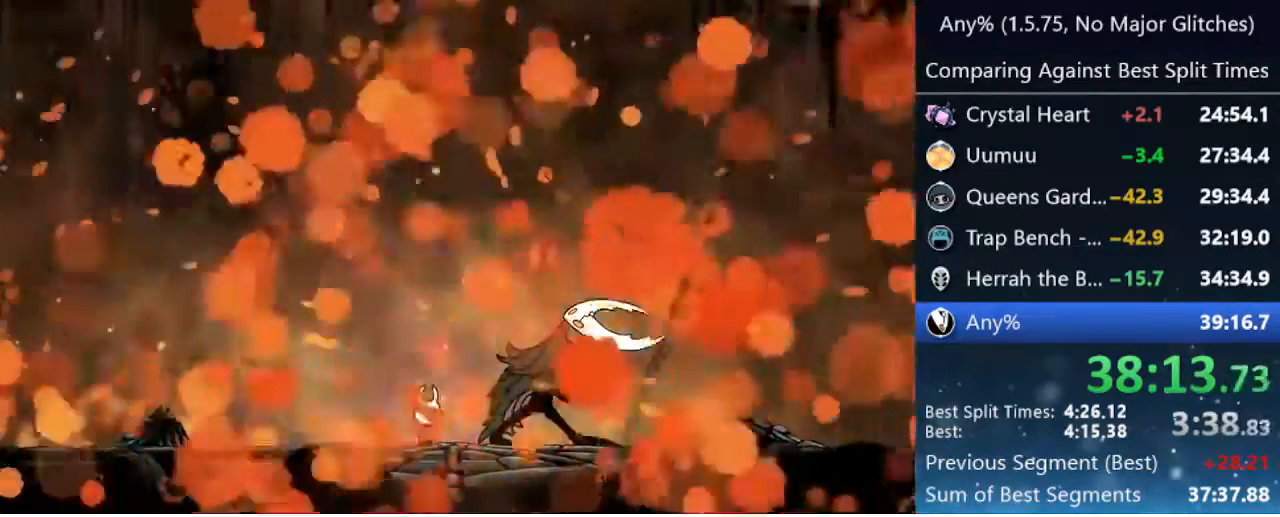
{"keys": [], "events": []}
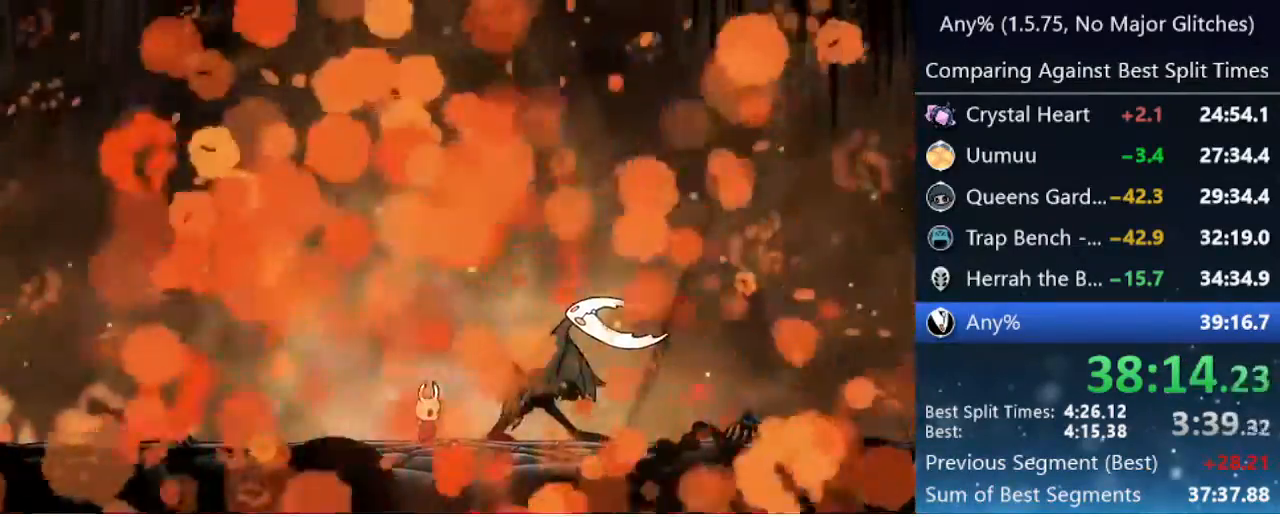
{"keys": [], "events": []}
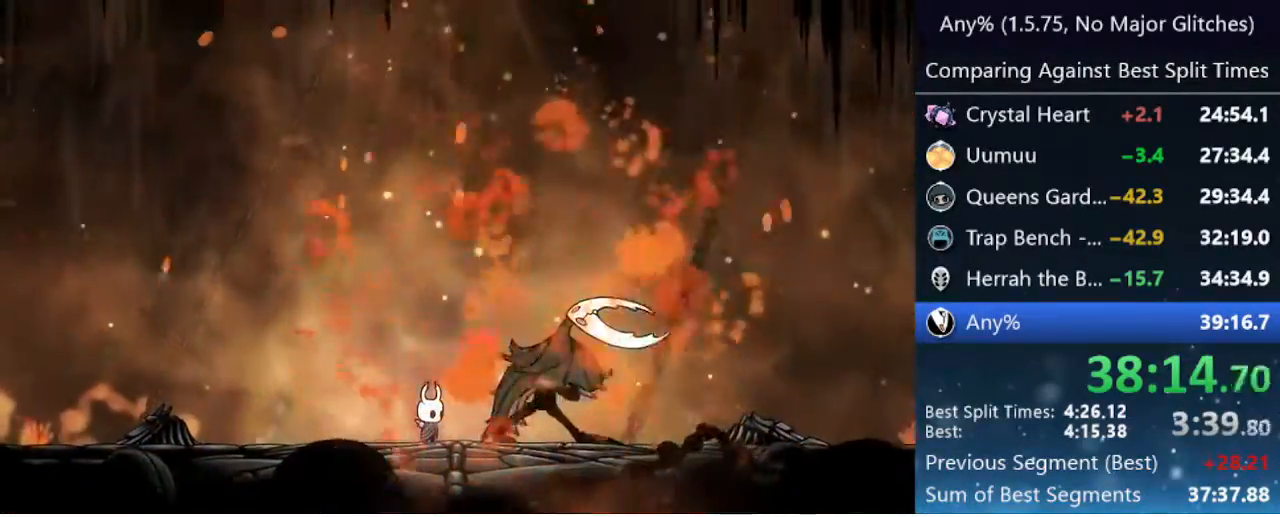
{"keys": [], "events": []}
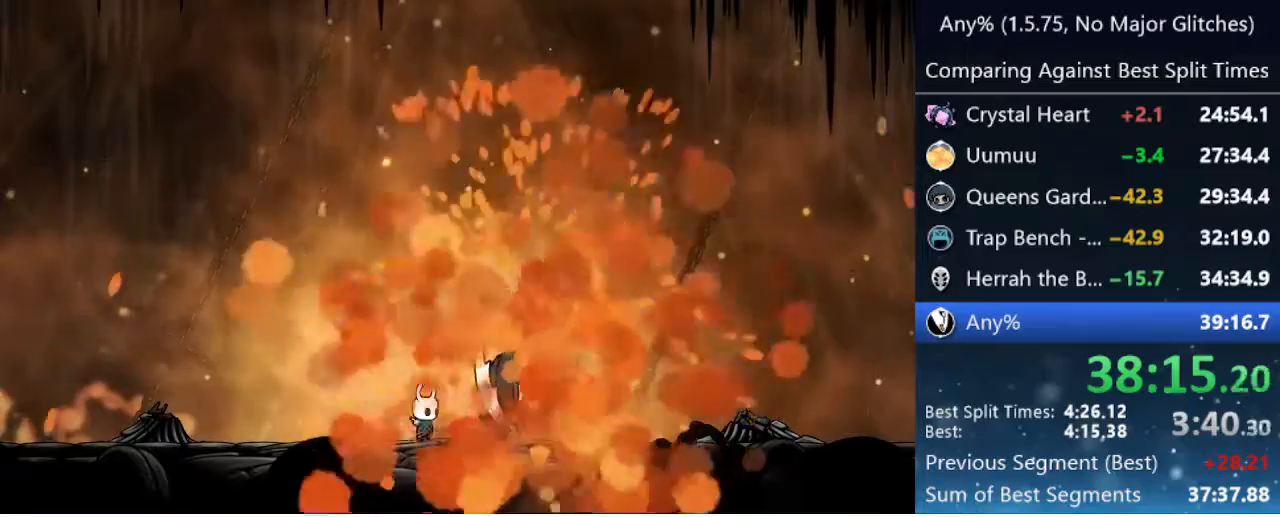
{"keys": ["focus"], "events": [[183, "focus", "down"]]}
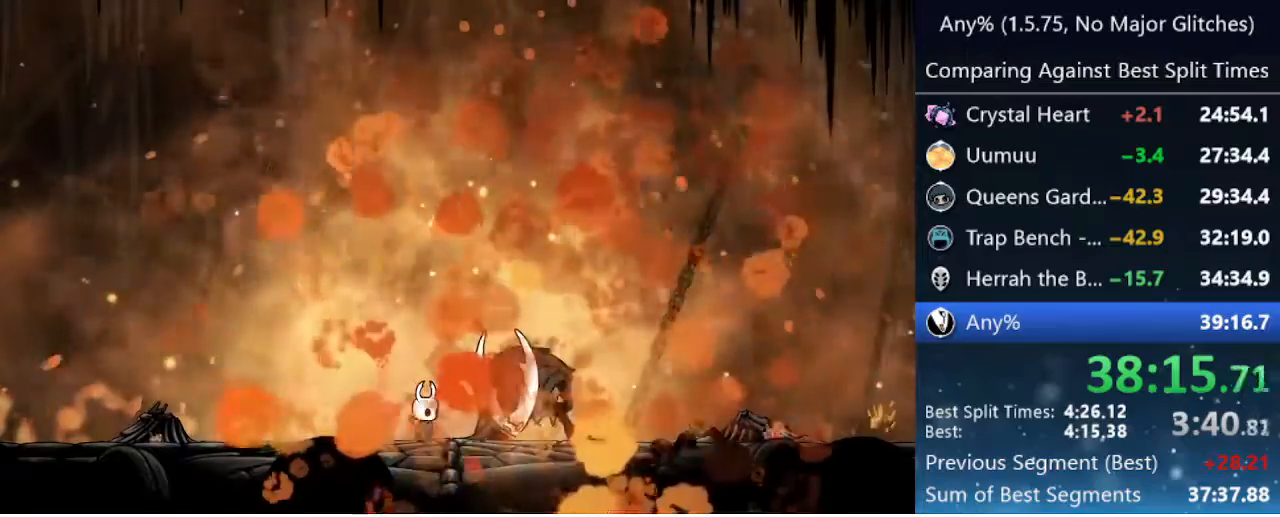
{"keys": ["focus"], "events": [[350, "focus", "up"], [433, "focus", "down"]]}
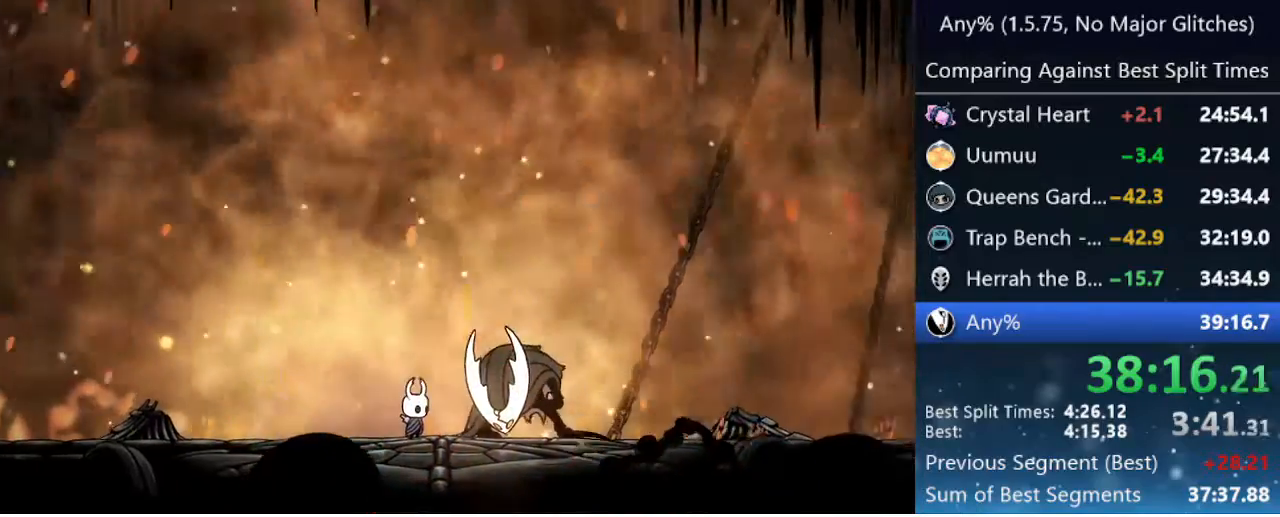
{"keys": ["focus"], "events": []}